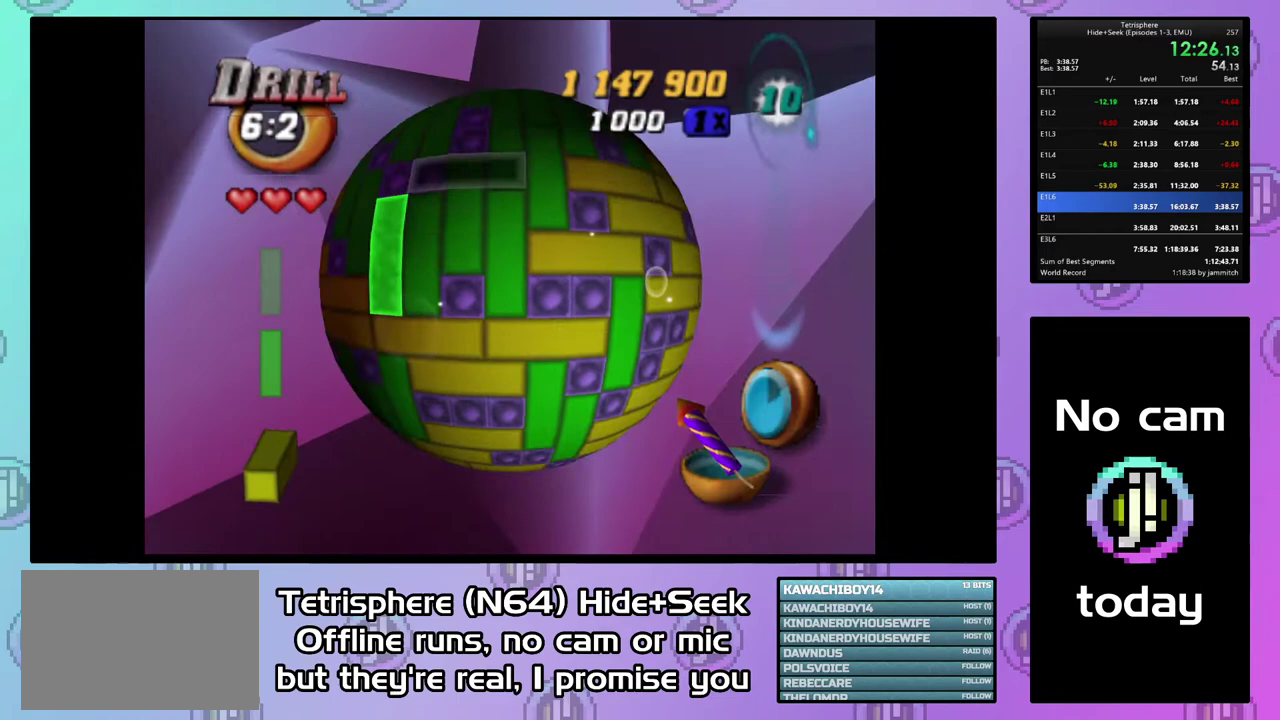
Gameplay with a controller (PlayStation layout); each line is a JSON object with the inputs held at the frame after it (dt_ms = milliseconds from this image to that frame). "events" lists button and stick changes between this image and that frame as [ms after this image, input, new state], when the widget could be followed in between. Not read: L3 R3 left_stick.
{"dt_ms": 500, "buttons": ["DPAD_UP"], "right_stick": "center", "events": [[333, "DPAD_LEFT", "up"]]}
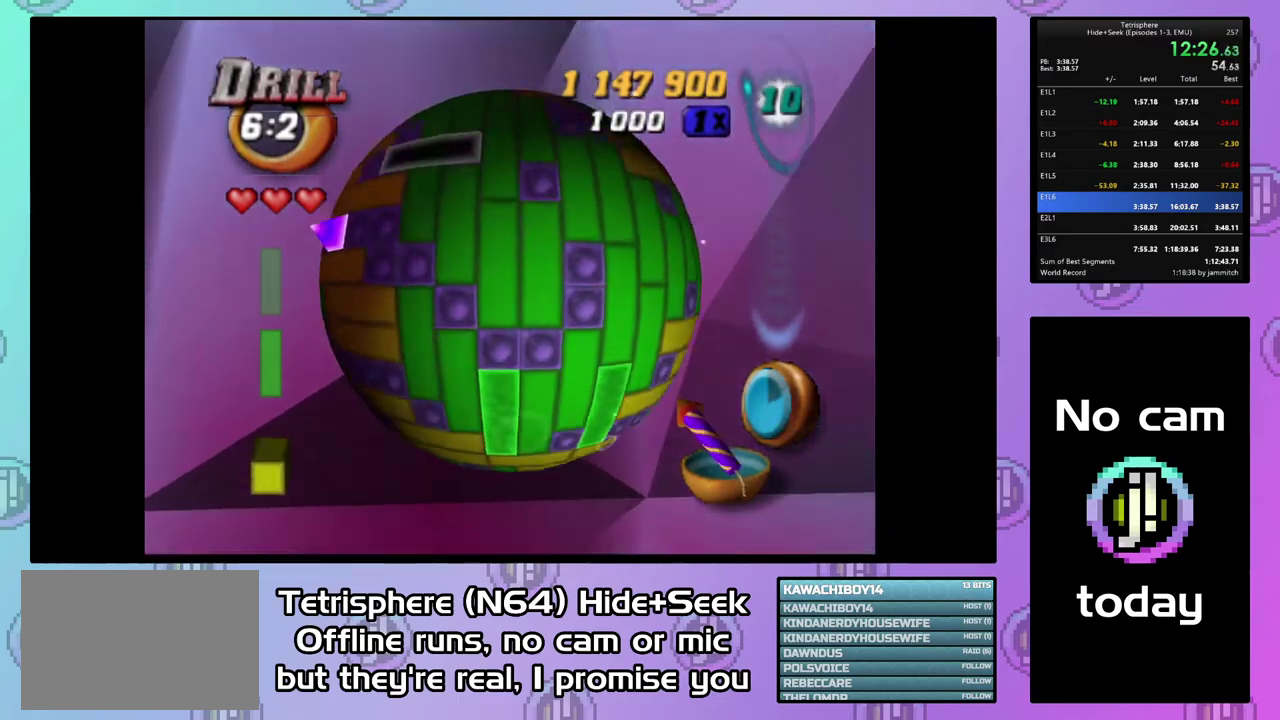
{"dt_ms": 500, "buttons": ["DPAD_LEFT"], "right_stick": "center", "events": [[167, "DPAD_LEFT", "down"], [233, "DPAD_UP", "up"], [267, "DPAD_DOWN", "down"], [433, "DPAD_DOWN", "up"]]}
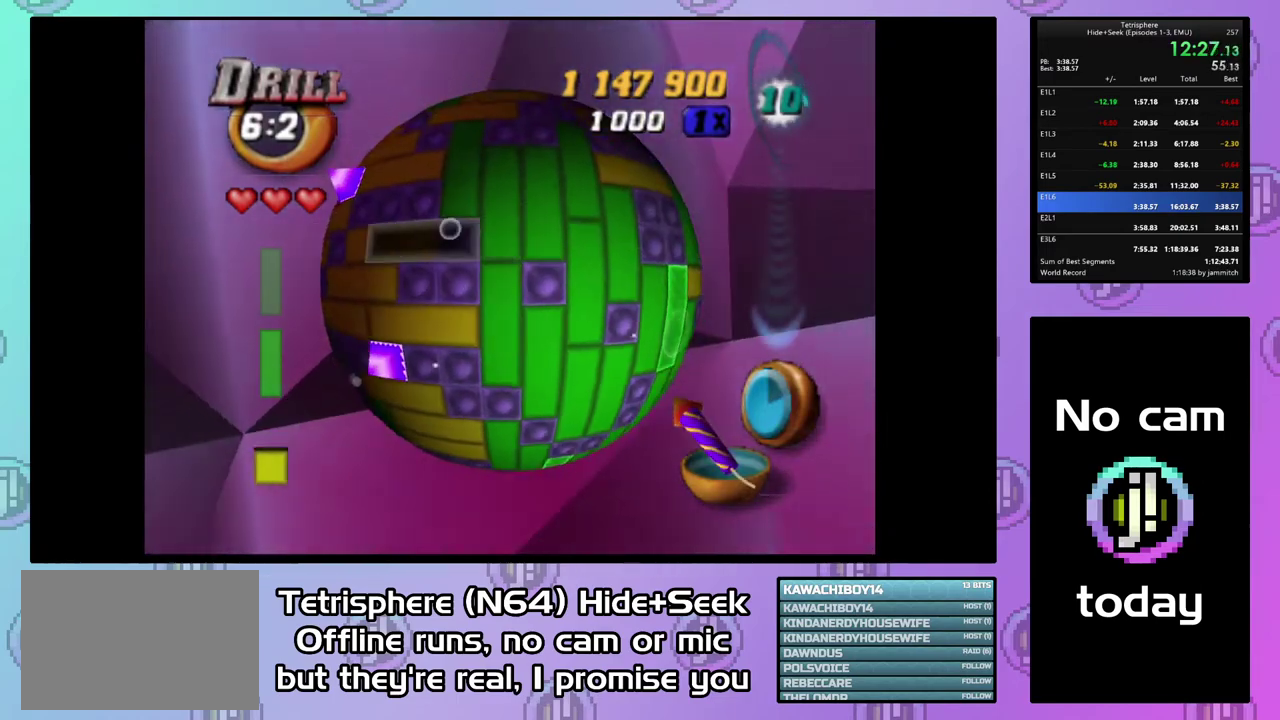
{"dt_ms": 500, "buttons": ["DPAD_DOWN"], "right_stick": "center", "events": [[100, "DPAD_LEFT", "up"], [167, "DPAD_DOWN", "down"], [267, "DPAD_DOWN", "up"], [333, "DPAD_DOWN", "down"], [433, "DPAD_DOWN", "up"], [500, "DPAD_DOWN", "down"]]}
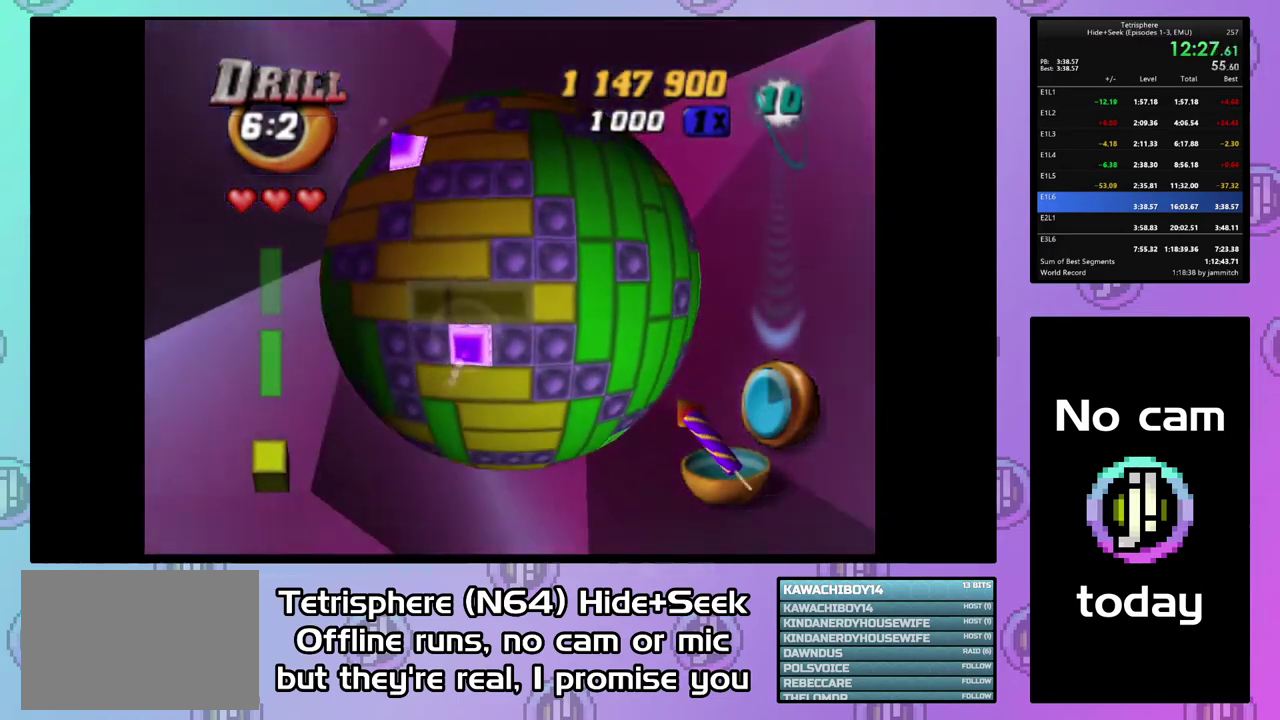
{"dt_ms": 500, "buttons": [], "right_stick": "center", "events": [[100, "DPAD_DOWN", "up"], [233, "DPAD_RIGHT", "down"], [300, "DPAD_RIGHT", "up"], [300, "SQUARE", "down"], [433, "SQUARE", "up"]]}
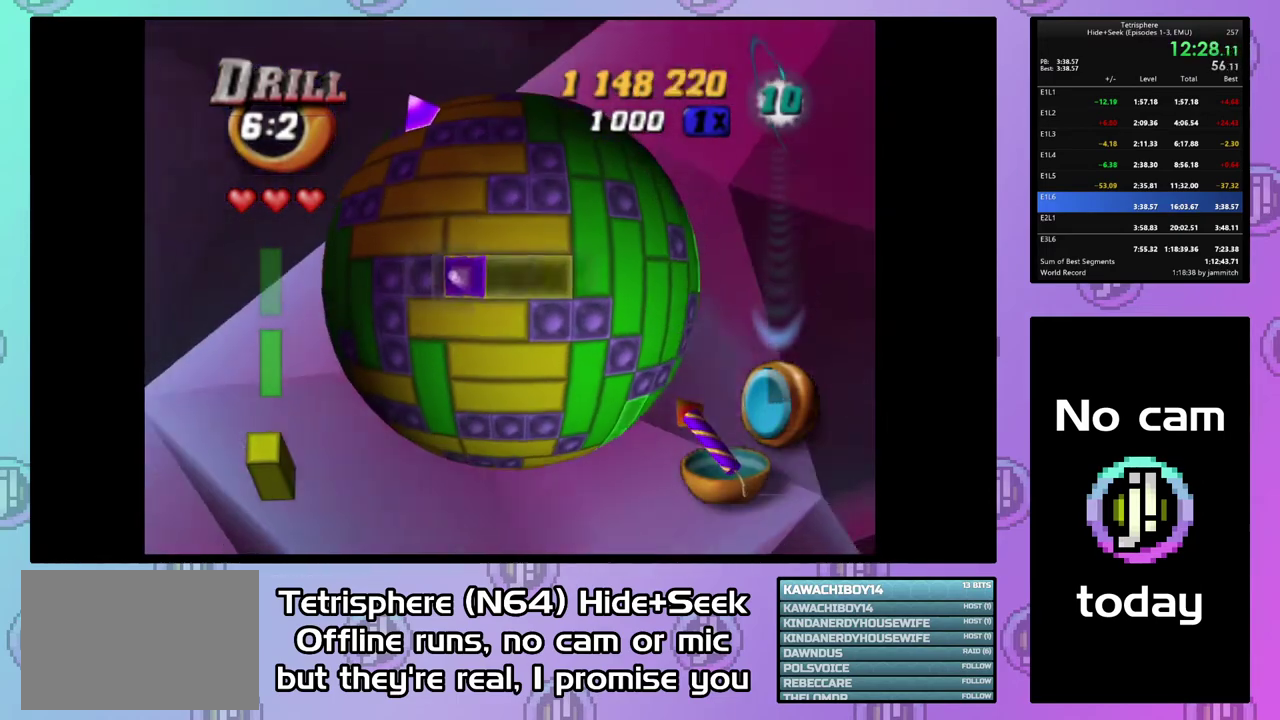
{"dt_ms": 500, "buttons": ["SQUARE", "DPAD_RIGHT"], "right_stick": "center", "events": [[33, "DPAD_LEFT", "down"], [133, "DPAD_LEFT", "up"], [233, "DPAD_DOWN", "down"], [300, "DPAD_DOWN", "up"], [300, "SQUARE", "down"], [433, "DPAD_RIGHT", "down"]]}
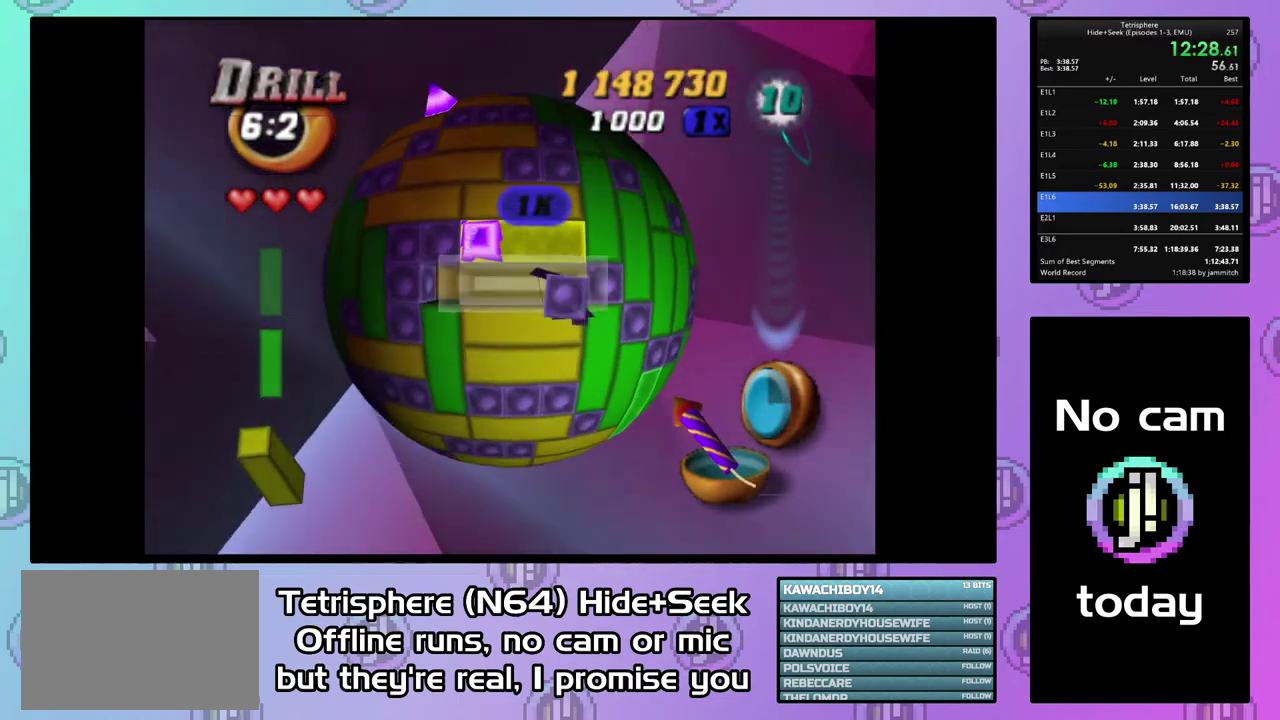
{"dt_ms": 500, "buttons": ["CIRCLE"], "right_stick": "center", "events": [[33, "DPAD_RIGHT", "up"], [67, "SQUARE", "up"], [167, "DPAD_UP", "down"], [233, "DPAD_UP", "up"], [300, "DPAD_UP", "down"], [433, "DPAD_UP", "up"], [500, "CIRCLE", "down"]]}
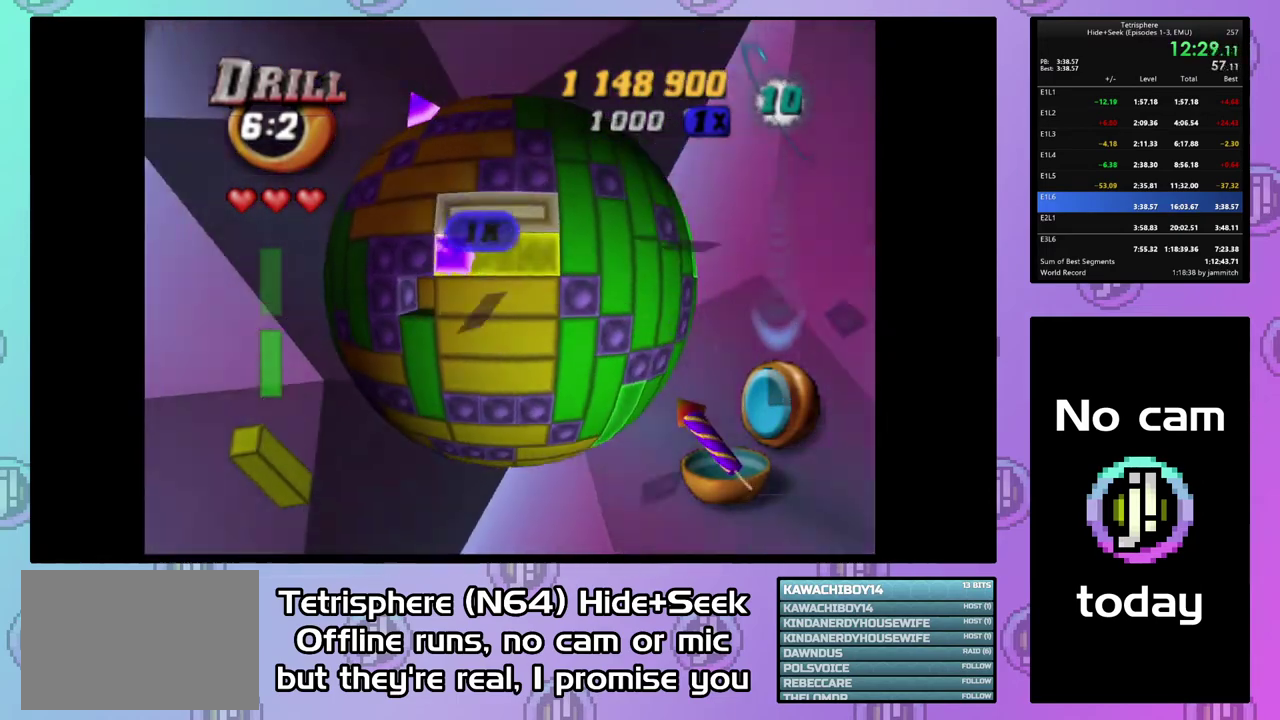
{"dt_ms": 500, "buttons": ["SQUARE"], "right_stick": "center", "events": [[100, "CIRCLE", "up"], [133, "DPAD_RIGHT", "down"], [200, "DPAD_RIGHT", "up"], [300, "DPAD_RIGHT", "down"], [367, "DPAD_RIGHT", "up"], [367, "SQUARE", "down"]]}
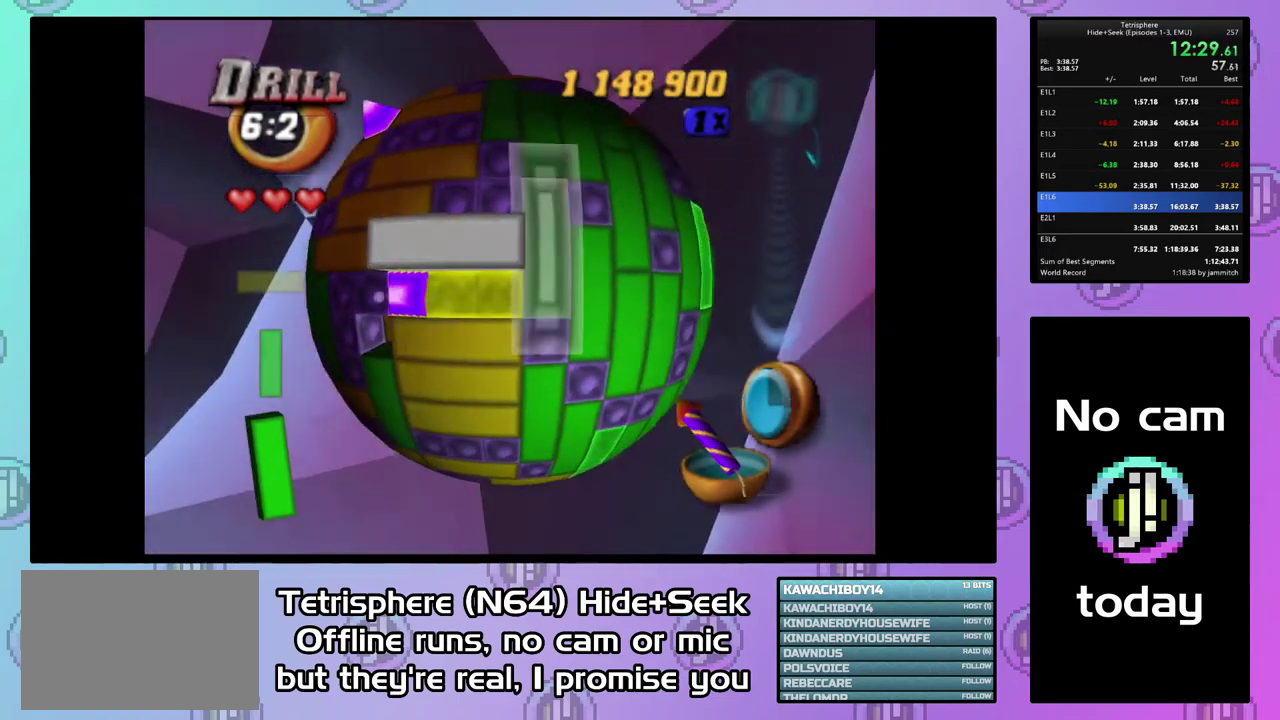
{"dt_ms": 500, "buttons": ["DPAD_LEFT"], "right_stick": "center", "events": [[33, "DPAD_DOWN", "down"], [133, "DPAD_DOWN", "up"], [200, "SQUARE", "up"], [267, "CIRCLE", "down"], [333, "DPAD_LEFT", "down"], [400, "CIRCLE", "up"]]}
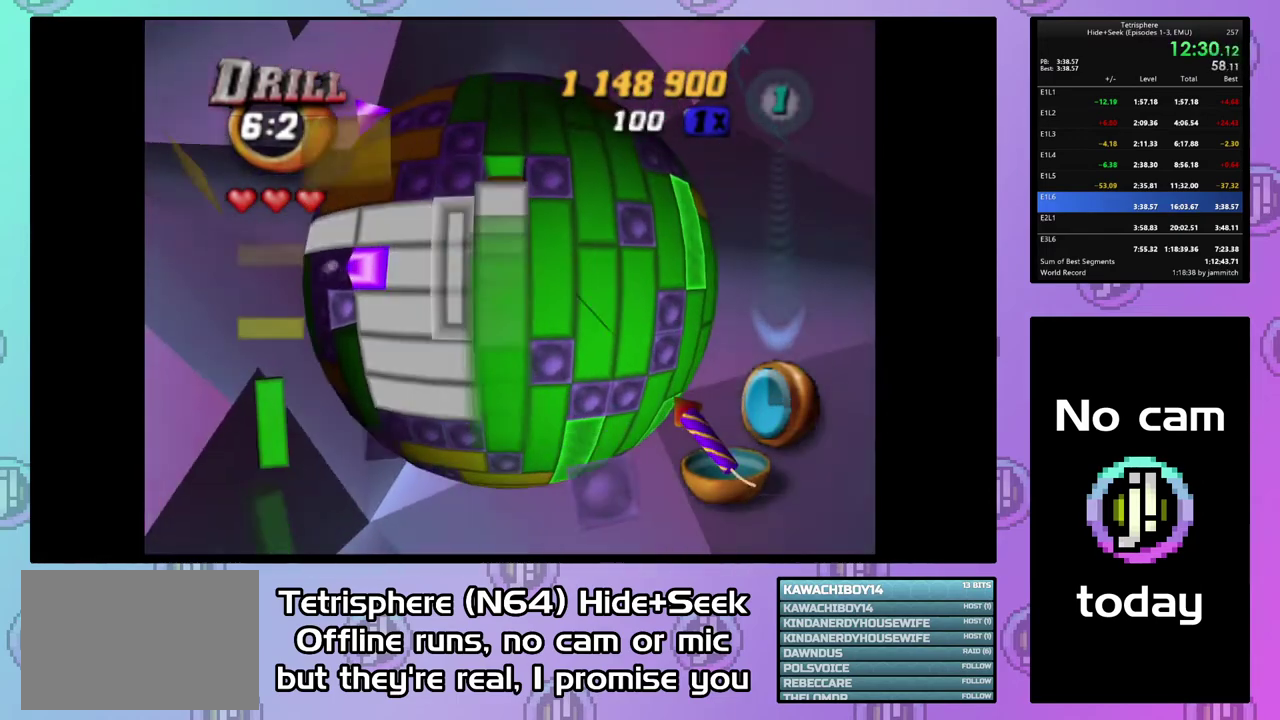
{"dt_ms": 500, "buttons": [], "right_stick": "center", "events": [[400, "DPAD_LEFT", "up"]]}
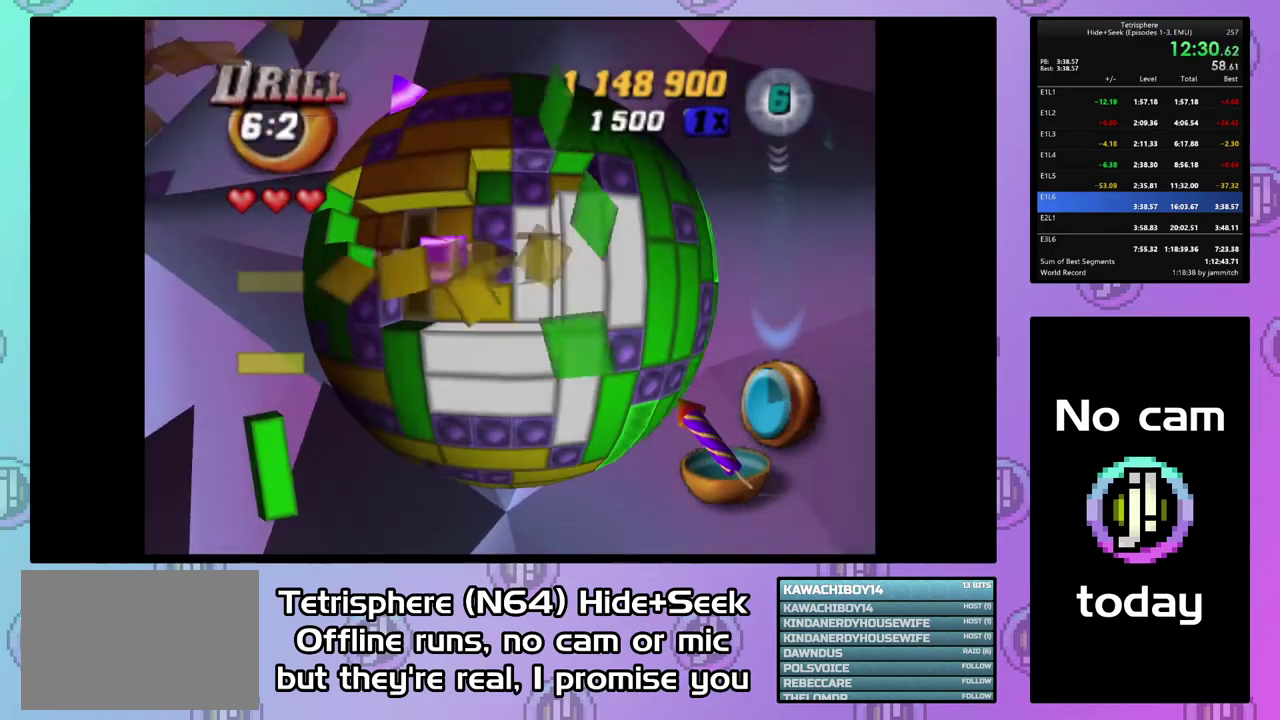
{"dt_ms": 500, "buttons": [], "right_stick": "center", "events": [[67, "DPAD_DOWN", "down"], [133, "DPAD_DOWN", "up"]]}
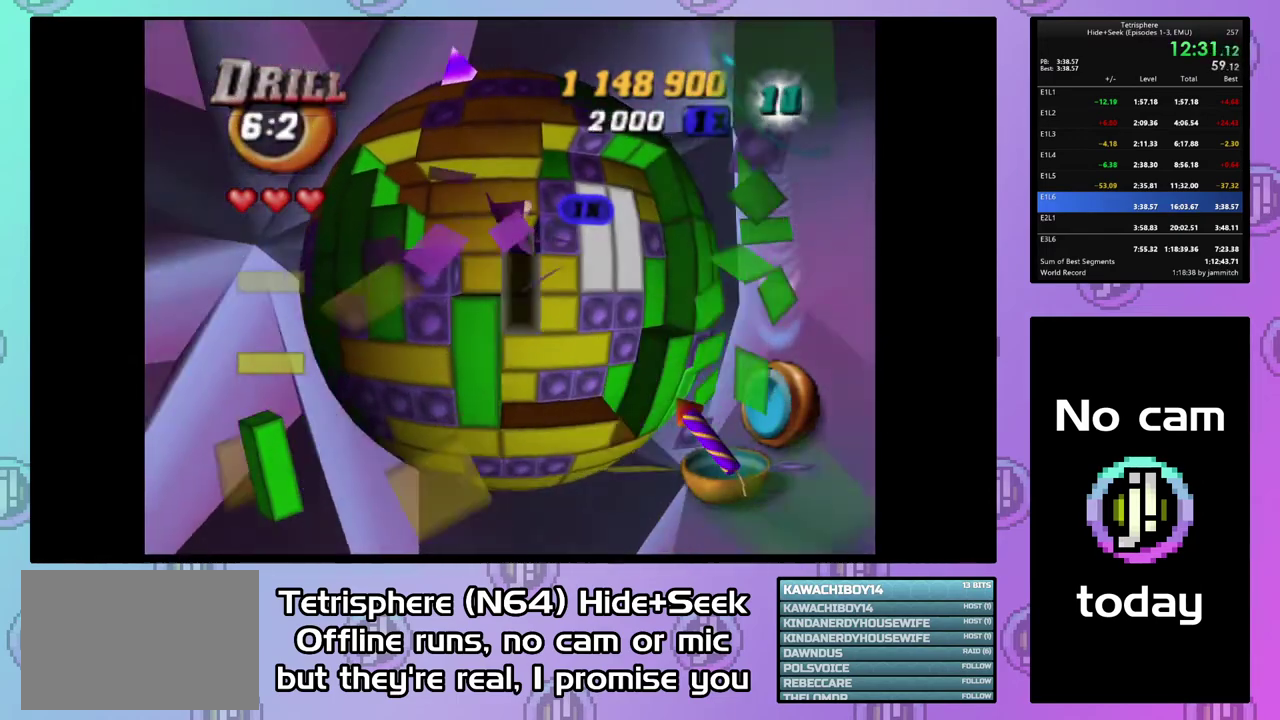
{"dt_ms": 500, "buttons": [], "right_stick": "center", "events": [[33, "DPAD_UP", "down"], [133, "DPAD_UP", "up"], [200, "DPAD_UP", "down"], [300, "DPAD_UP", "up"], [367, "DPAD_UP", "down"], [467, "DPAD_UP", "up"]]}
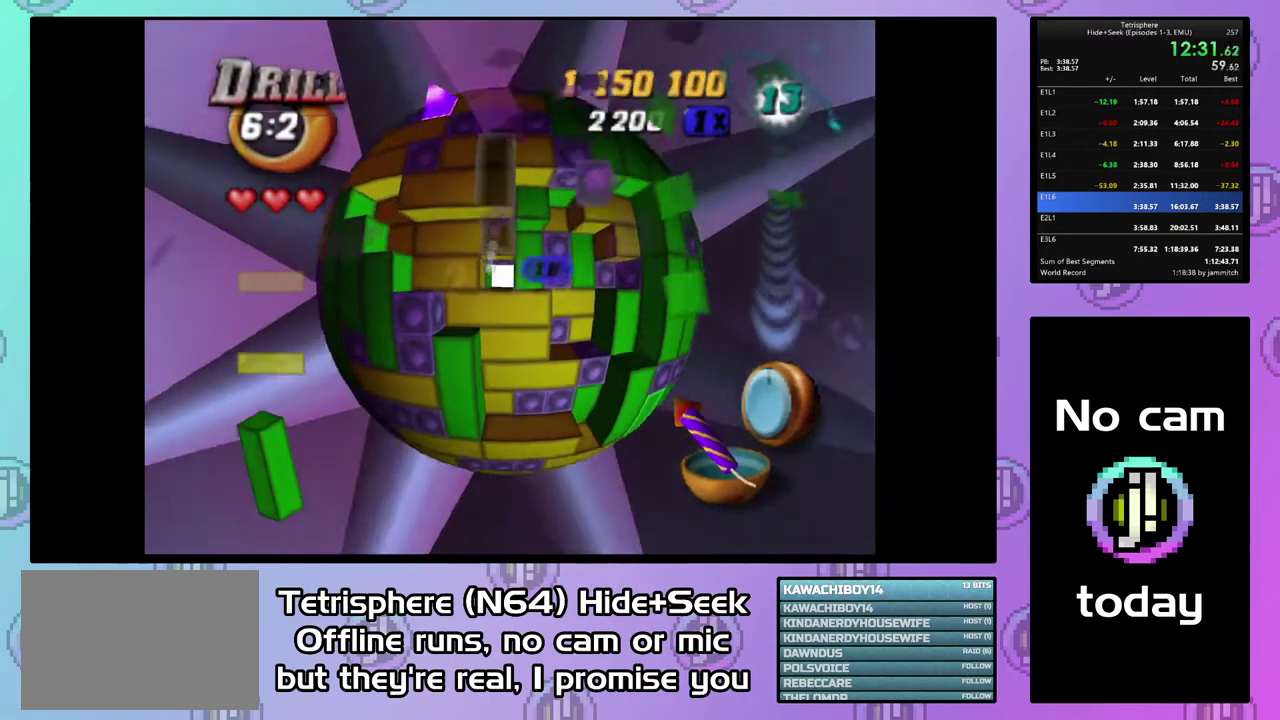
{"dt_ms": 500, "buttons": [], "right_stick": "center", "events": [[33, "DPAD_UP", "down"], [133, "DPAD_LEFT", "down"], [467, "DPAD_LEFT", "up"], [500, "DPAD_UP", "up"]]}
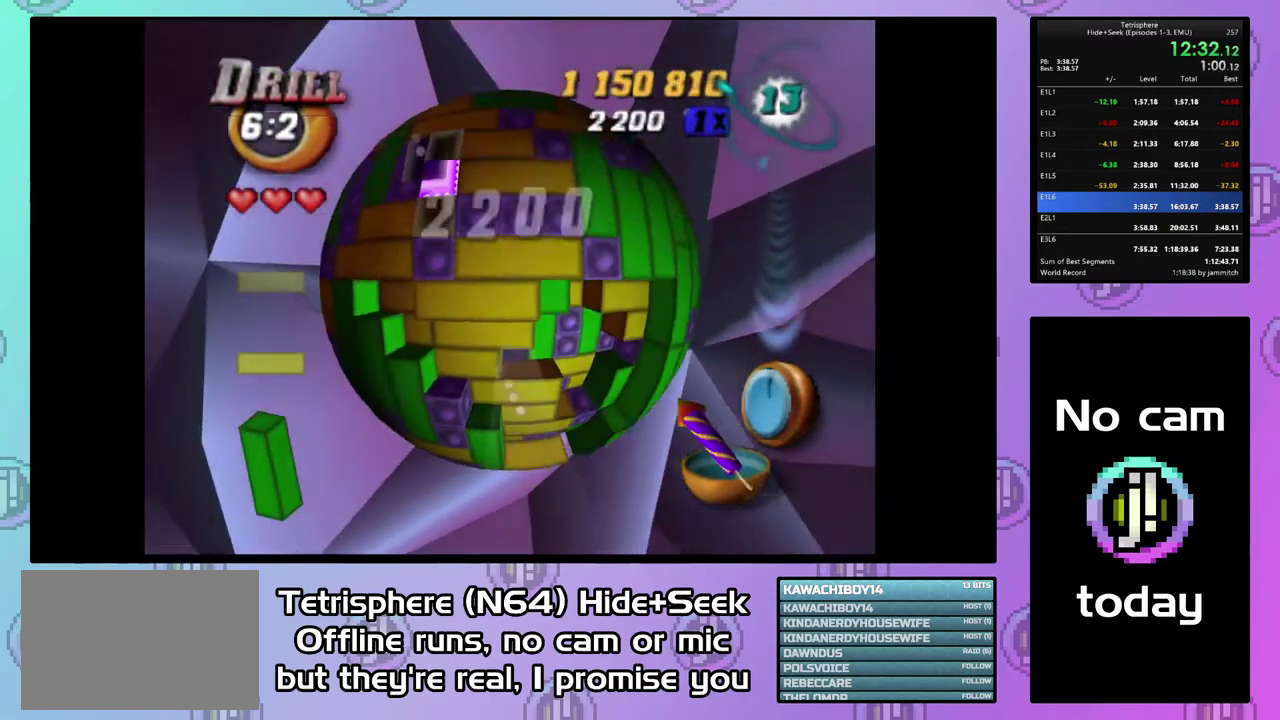
{"dt_ms": 500, "buttons": [], "right_stick": "center", "events": [[67, "DPAD_UP", "down"], [167, "DPAD_UP", "up"], [267, "DPAD_LEFT", "down"], [333, "DPAD_LEFT", "up"], [433, "DPAD_LEFT", "down"], [500, "DPAD_LEFT", "up"]]}
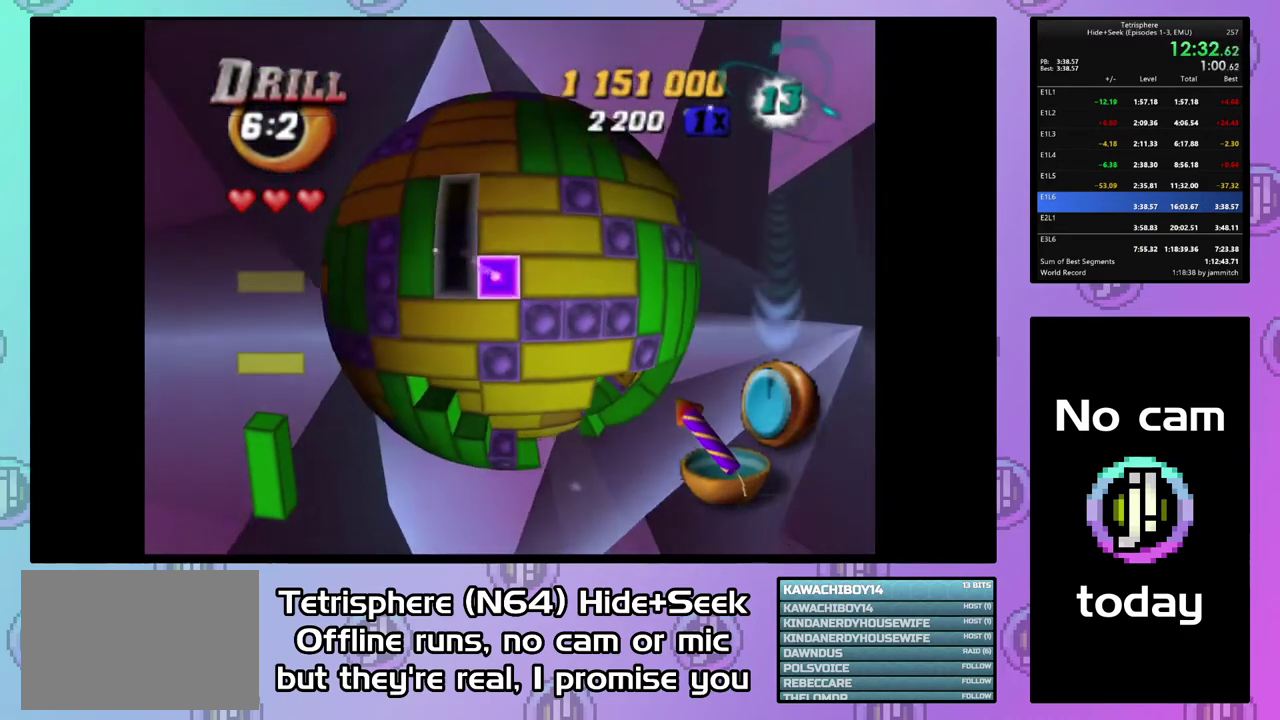
{"dt_ms": 500, "buttons": [], "right_stick": "center", "events": [[133, "DPAD_LEFT", "down"], [233, "DPAD_LEFT", "up"], [400, "DPAD_DOWN", "down"], [500, "DPAD_DOWN", "up"]]}
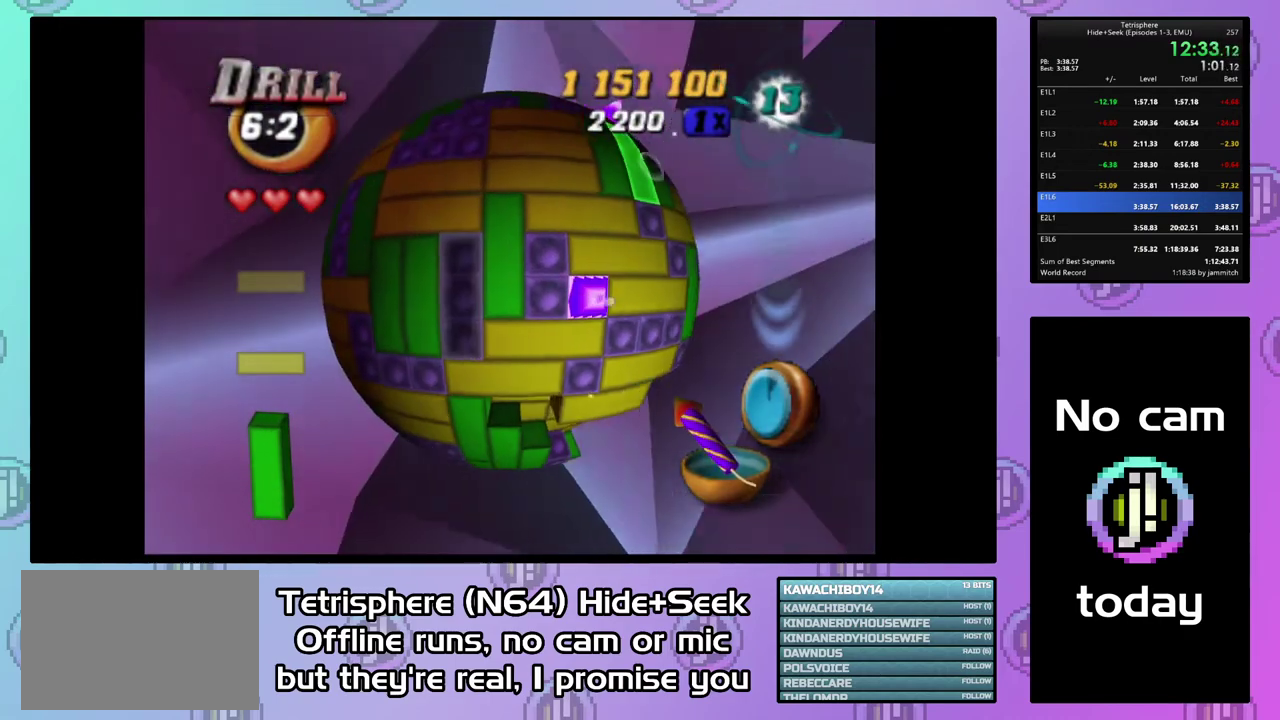
{"dt_ms": 500, "buttons": ["DPAD_LEFT"], "right_stick": "center", "events": [[100, "SQUARE", "down"], [233, "SQUARE", "up"], [500, "DPAD_LEFT", "down"]]}
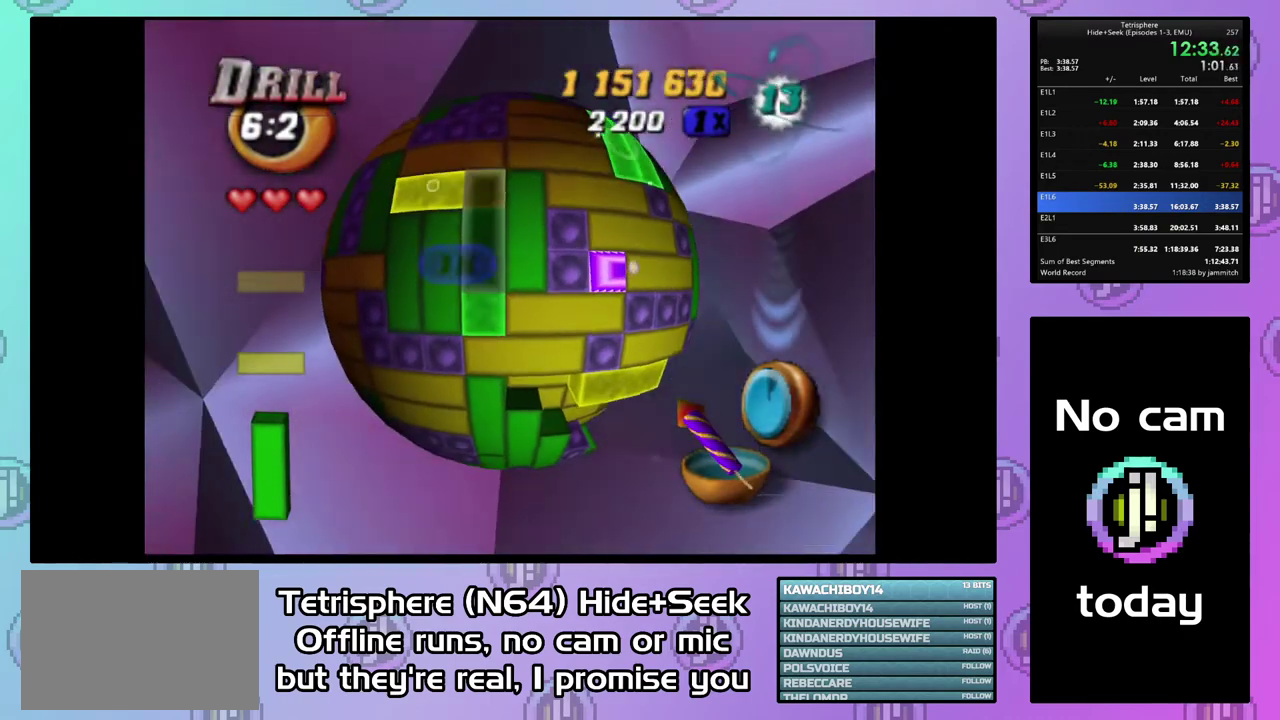
{"dt_ms": 1000, "buttons": [], "right_stick": "center", "events": [[133, "DPAD_LEFT", "up"], [200, "DPAD_DOWN", "down"], [267, "DPAD_DOWN", "up"], [333, "CIRCLE", "down"], [433, "CIRCLE", "up"], [433, "DPAD_RIGHT", "down"], [500, "DPAD_RIGHT", "up"], [567, "DPAD_RIGHT", "down"], [667, "DPAD_RIGHT", "up"], [733, "DPAD_RIGHT", "down"], [833, "DPAD_RIGHT", "up"], [900, "DPAD_RIGHT", "down"], [1000, "DPAD_RIGHT", "up"]]}
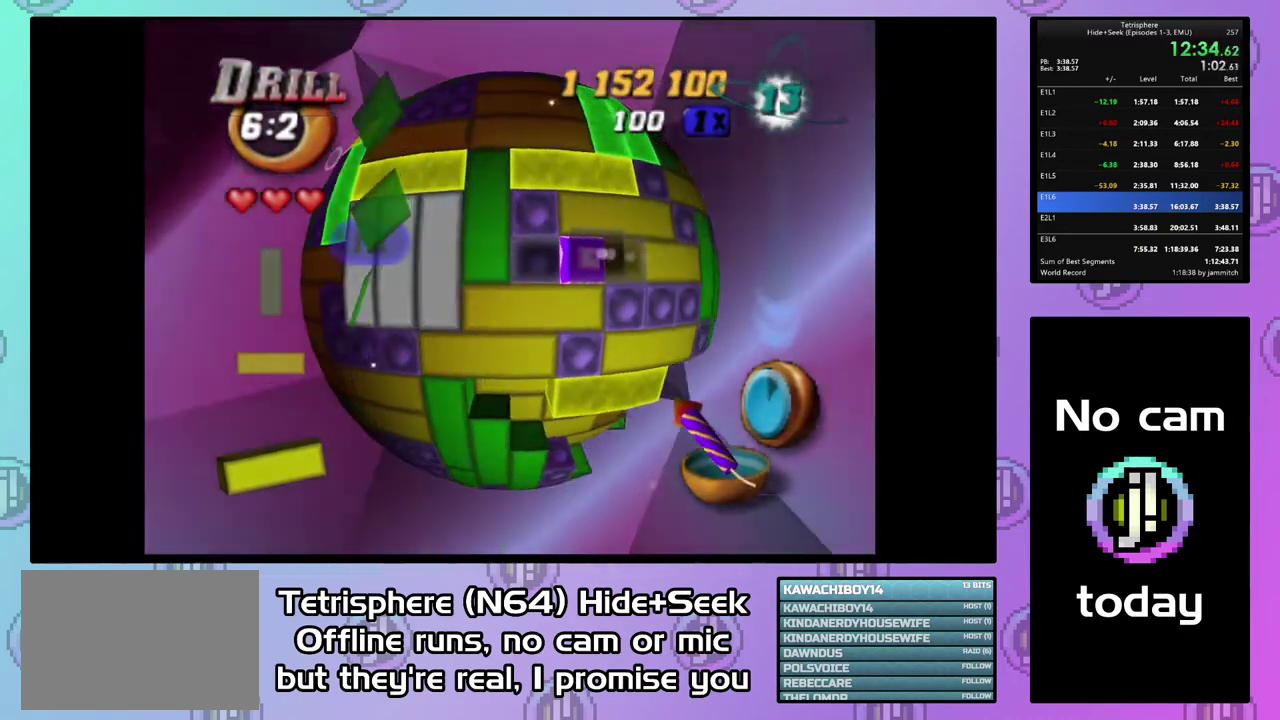
{"dt_ms": 500, "buttons": ["DPAD_DOWN"], "right_stick": "center", "events": [[67, "DPAD_RIGHT", "down"], [167, "DPAD_RIGHT", "up"], [333, "DPAD_RIGHT", "down"], [433, "DPAD_RIGHT", "up"], [500, "DPAD_DOWN", "down"]]}
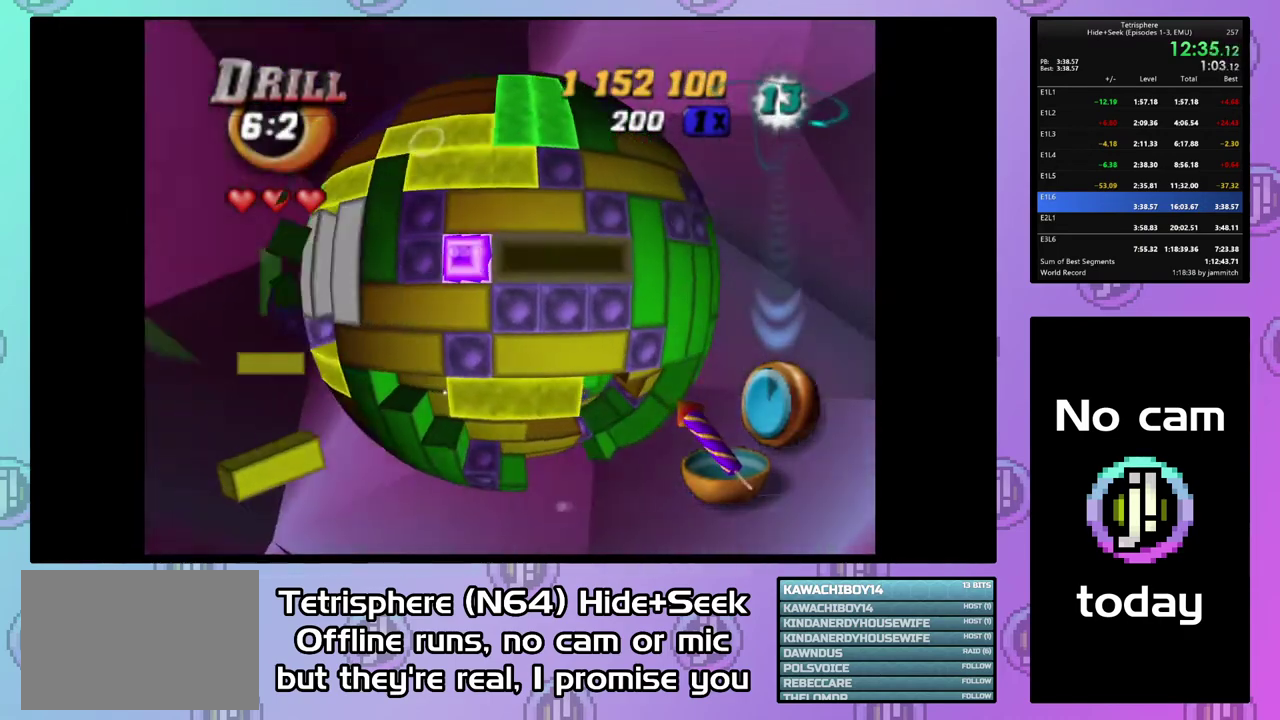
{"dt_ms": 500, "buttons": ["CIRCLE"], "right_stick": "center", "events": [[100, "DPAD_DOWN", "up"], [167, "SQUARE", "down"], [267, "SQUARE", "up"], [333, "DPAD_UP", "down"], [433, "CIRCLE", "down"], [433, "DPAD_UP", "up"]]}
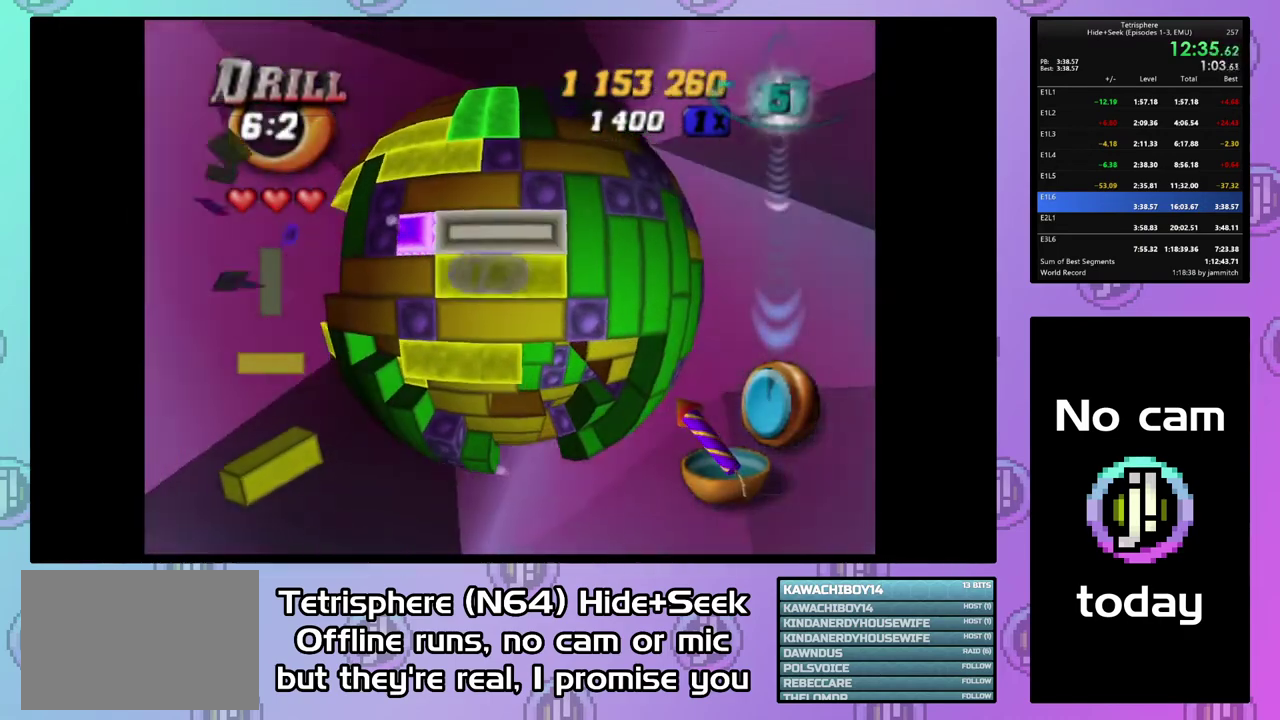
{"dt_ms": 500, "buttons": ["DPAD_LEFT"], "right_stick": "center", "events": [[33, "CIRCLE", "up"], [267, "DPAD_UP", "down"], [333, "DPAD_UP", "up"], [500, "DPAD_LEFT", "down"]]}
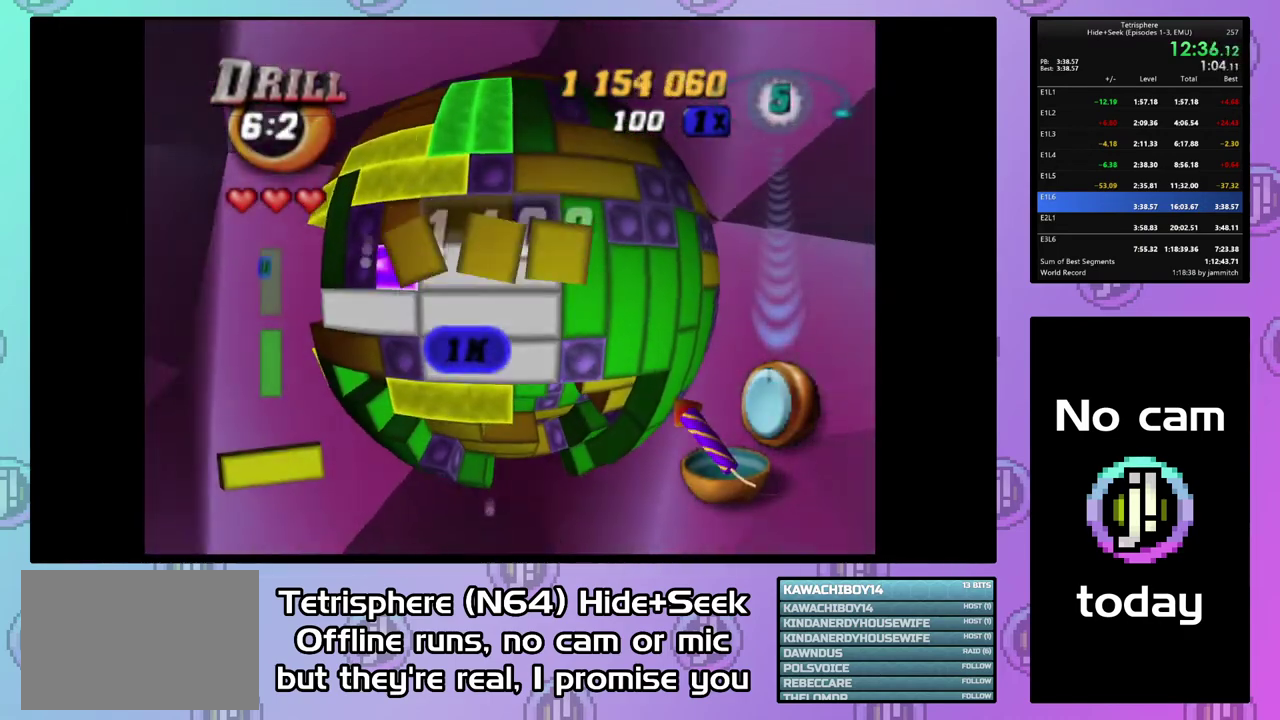
{"dt_ms": 500, "buttons": [], "right_stick": "center", "events": [[100, "DPAD_LEFT", "up"], [167, "SQUARE", "down"], [333, "DPAD_LEFT", "down"], [400, "DPAD_LEFT", "up"], [467, "SQUARE", "up"]]}
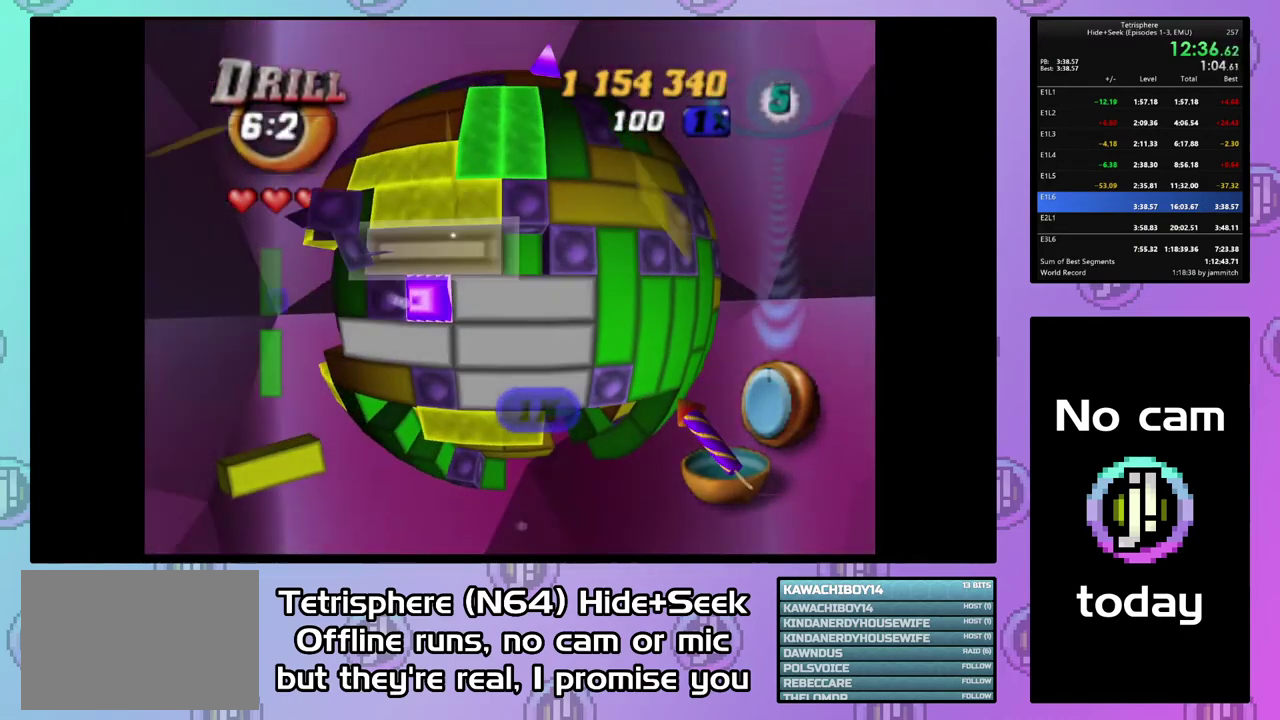
{"dt_ms": 500, "buttons": [], "right_stick": "center", "events": [[33, "CIRCLE", "down"], [167, "CIRCLE", "up"], [233, "DPAD_DOWN", "down"], [333, "DPAD_DOWN", "up"], [433, "DPAD_DOWN", "down"], [500, "DPAD_DOWN", "up"]]}
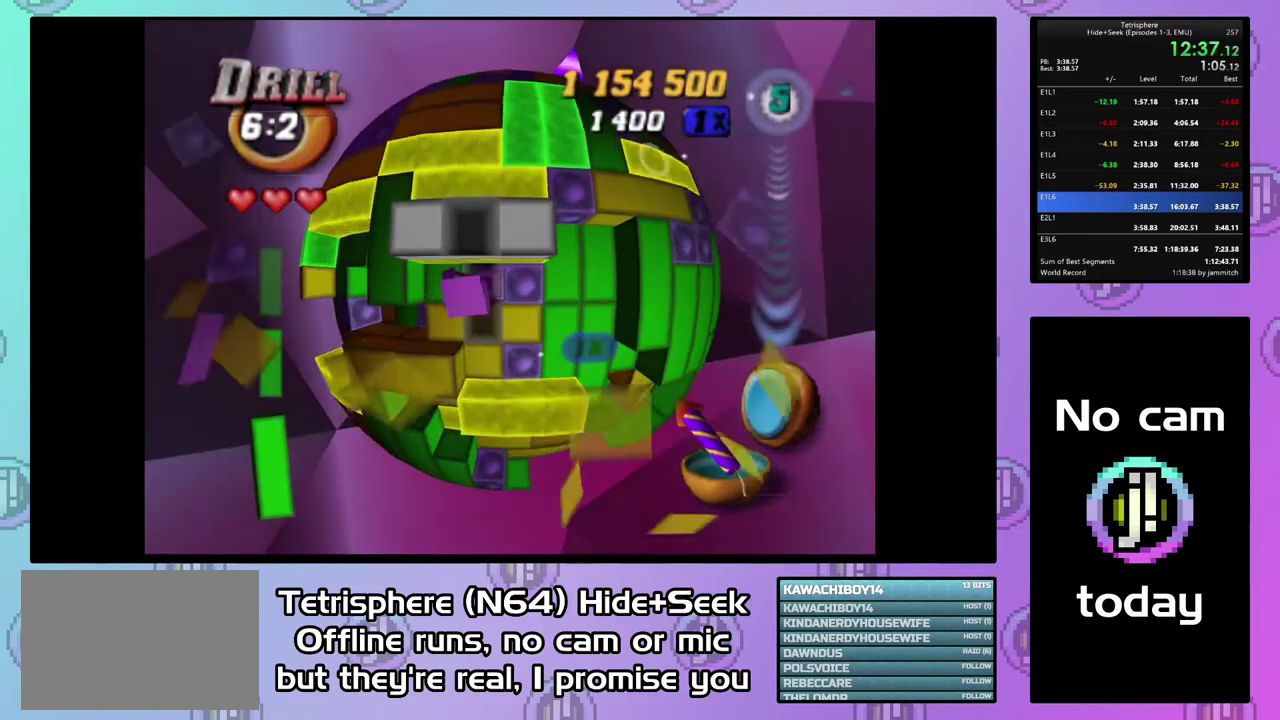
{"dt_ms": 500, "buttons": ["DPAD_UP"], "right_stick": "center", "events": [[167, "DPAD_LEFT", "down"], [267, "DPAD_LEFT", "up"], [467, "DPAD_UP", "down"]]}
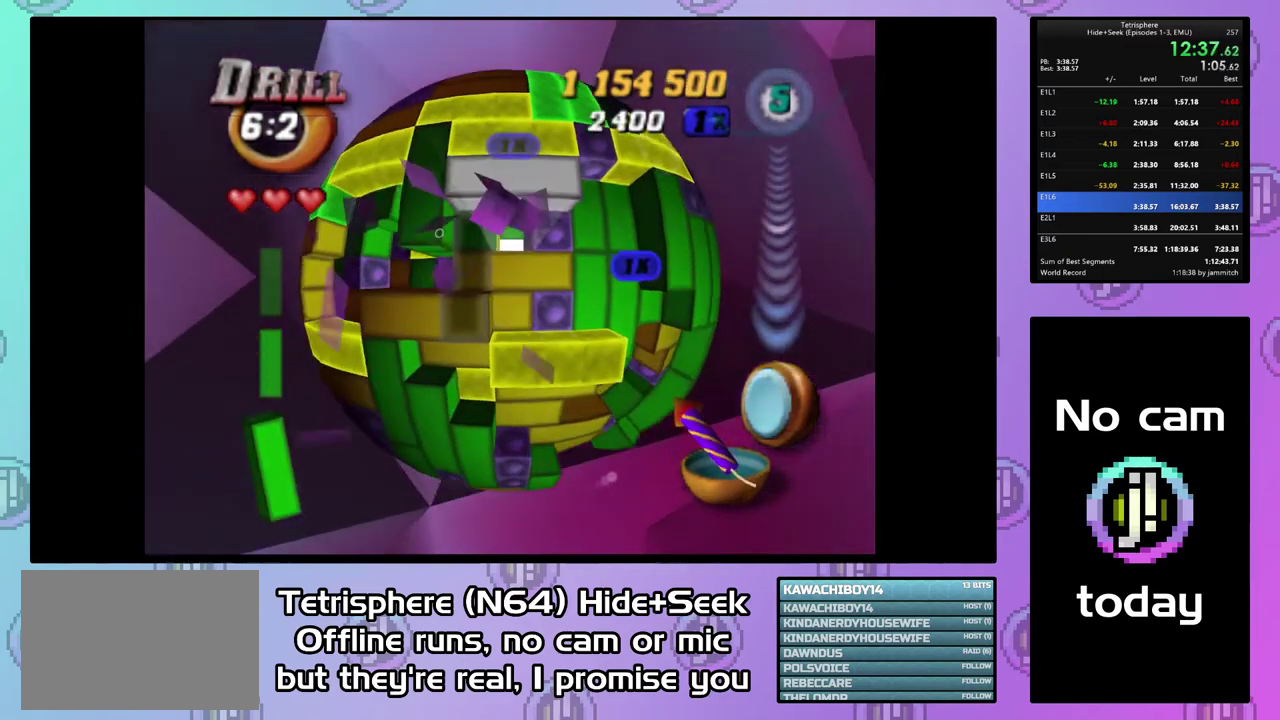
{"dt_ms": 500, "buttons": ["DPAD_UP", "DPAD_RIGHT"], "right_stick": "center", "events": [[67, "DPAD_UP", "up"], [167, "DPAD_UP", "down"], [500, "DPAD_RIGHT", "down"]]}
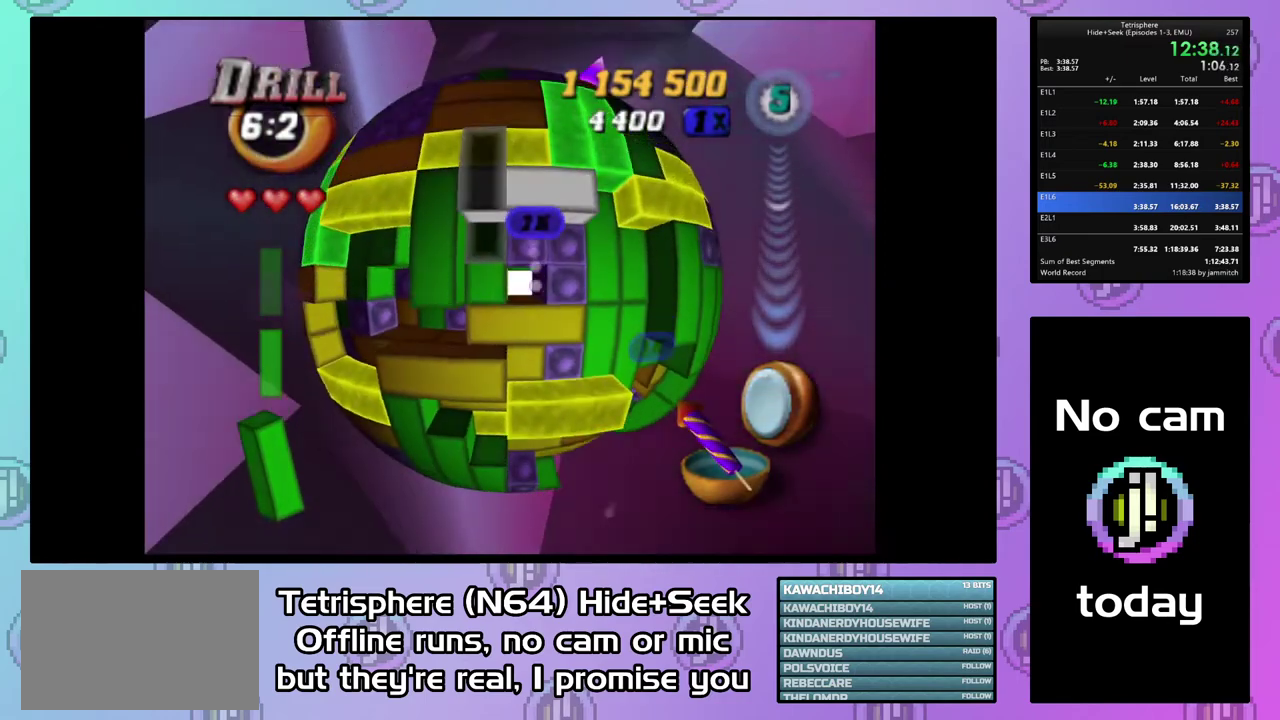
{"dt_ms": 500, "buttons": ["DPAD_RIGHT"], "right_stick": "center", "events": [[300, "DPAD_RIGHT", "up"], [400, "DPAD_UP", "up"], [500, "DPAD_RIGHT", "down"]]}
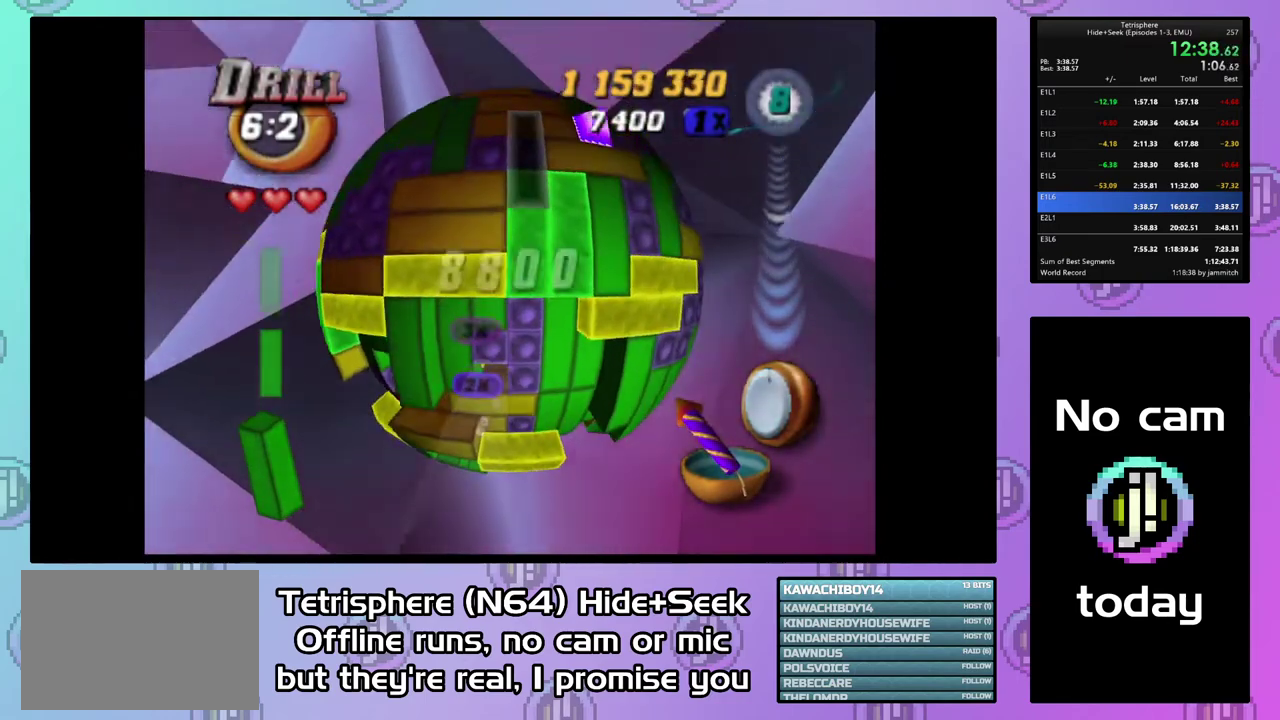
{"dt_ms": 500, "buttons": ["DPAD_DOWN"], "right_stick": "center", "events": [[67, "DPAD_RIGHT", "up"], [167, "DPAD_RIGHT", "down"], [233, "DPAD_RIGHT", "up"], [300, "DPAD_DOWN", "down"], [400, "DPAD_DOWN", "up"], [467, "DPAD_DOWN", "down"]]}
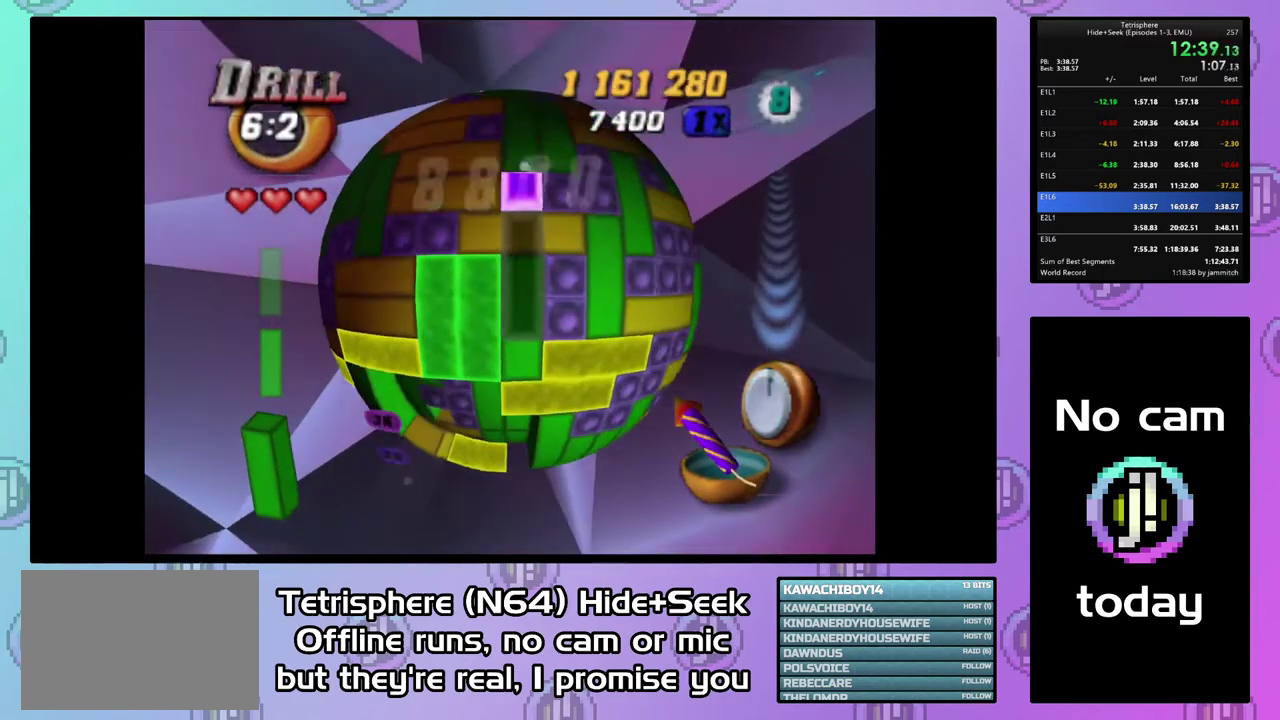
{"dt_ms": 500, "buttons": ["DPAD_UP"], "right_stick": "center", "events": [[67, "DPAD_DOWN", "up"], [333, "CIRCLE", "down"], [433, "CIRCLE", "up"], [467, "DPAD_UP", "down"]]}
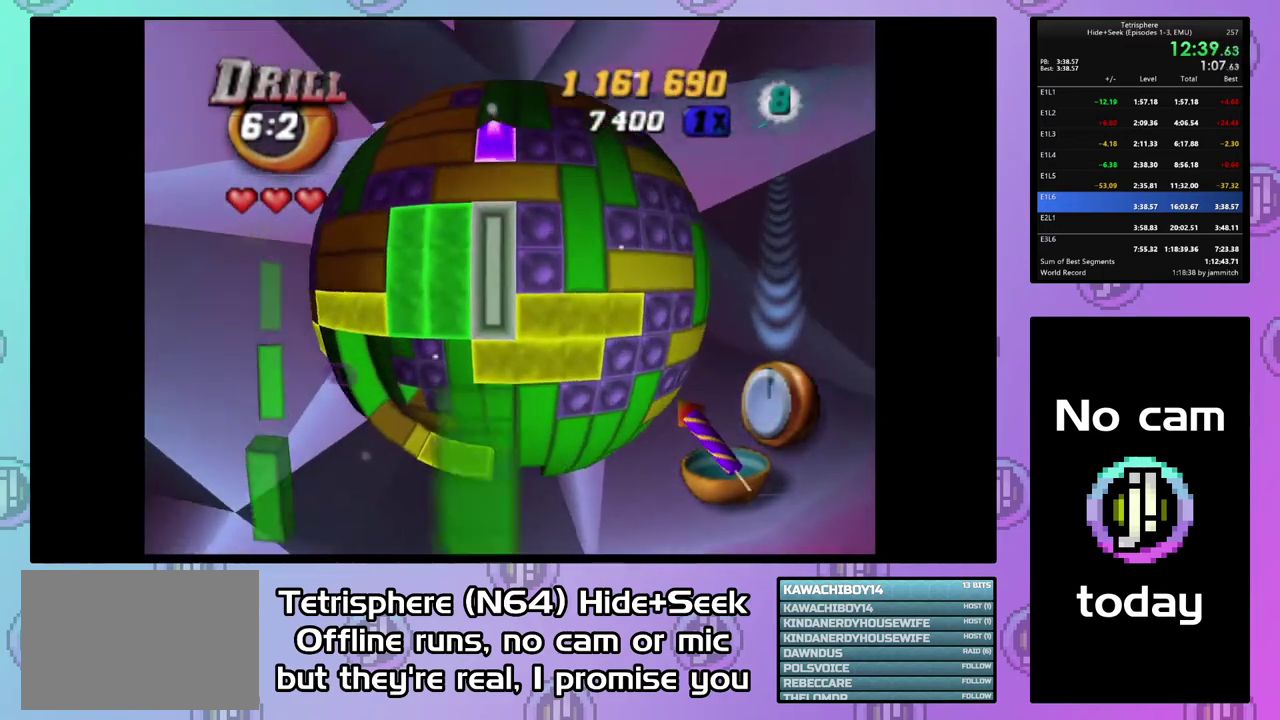
{"dt_ms": 500, "buttons": [], "right_stick": "center", "events": [[33, "DPAD_UP", "up"], [100, "DPAD_UP", "down"], [200, "DPAD_UP", "up"], [267, "DPAD_UP", "down"], [333, "DPAD_UP", "up"], [400, "DPAD_UP", "down"], [500, "DPAD_UP", "up"]]}
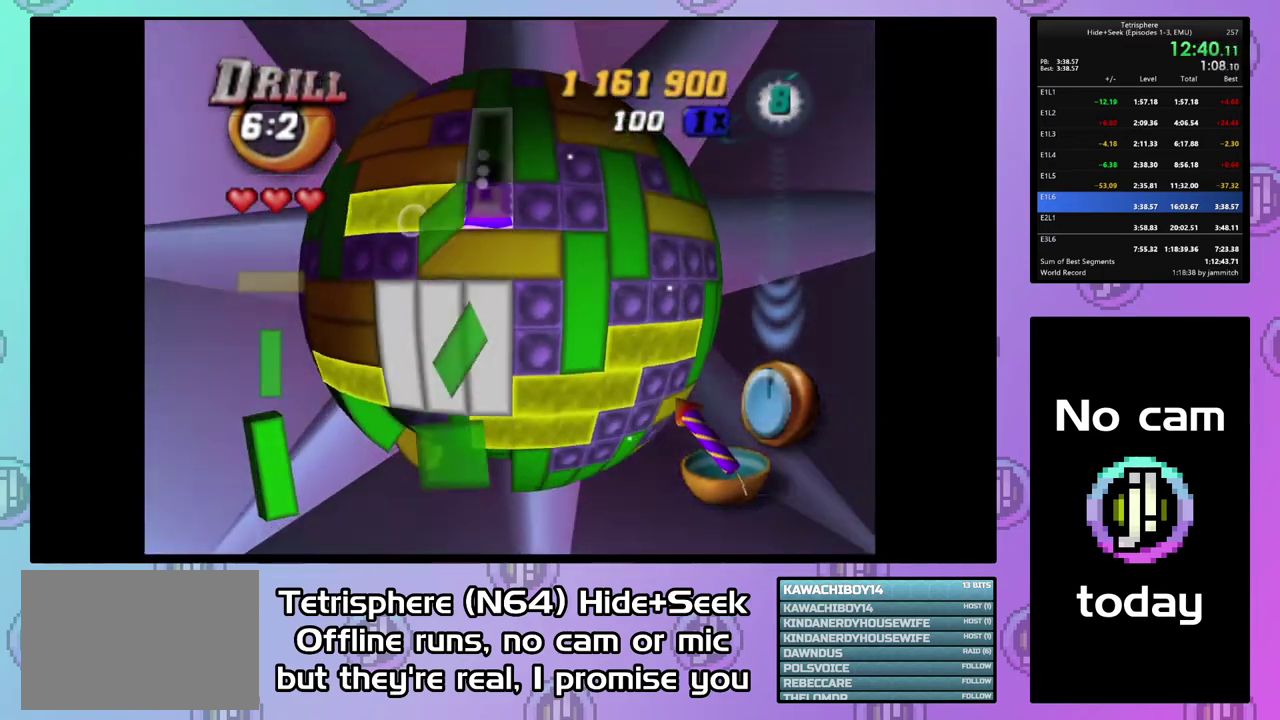
{"dt_ms": 500, "buttons": [], "right_stick": "center", "events": [[67, "DPAD_UP", "down"], [167, "CIRCLE", "down"], [167, "DPAD_UP", "up"], [300, "CIRCLE", "up"], [367, "DPAD_LEFT", "down"], [467, "DPAD_LEFT", "up"]]}
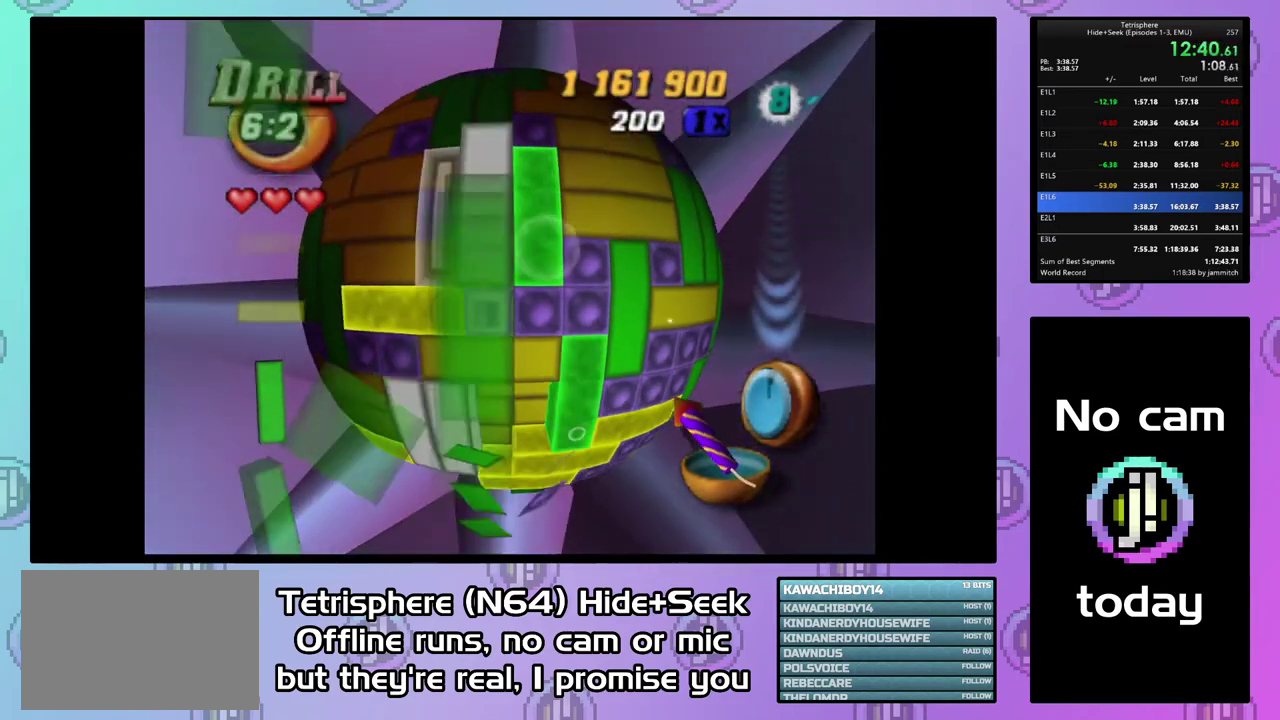
{"dt_ms": 500, "buttons": ["DPAD_LEFT"], "right_stick": "center", "events": [[33, "DPAD_LEFT", "down"], [433, "DPAD_LEFT", "up"], [500, "DPAD_LEFT", "down"]]}
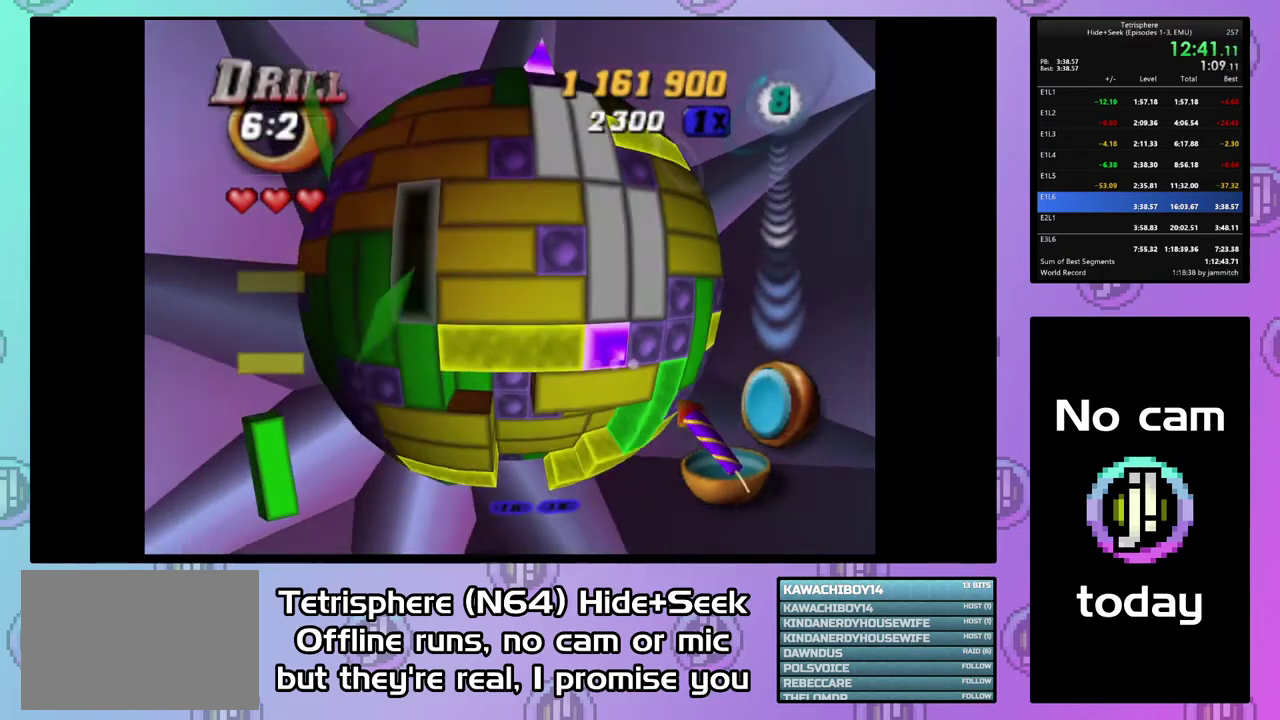
{"dt_ms": 500, "buttons": ["SQUARE"], "right_stick": "center", "events": [[100, "DPAD_LEFT", "up"], [200, "SQUARE", "down"], [367, "DPAD_DOWN", "down"], [467, "DPAD_DOWN", "up"]]}
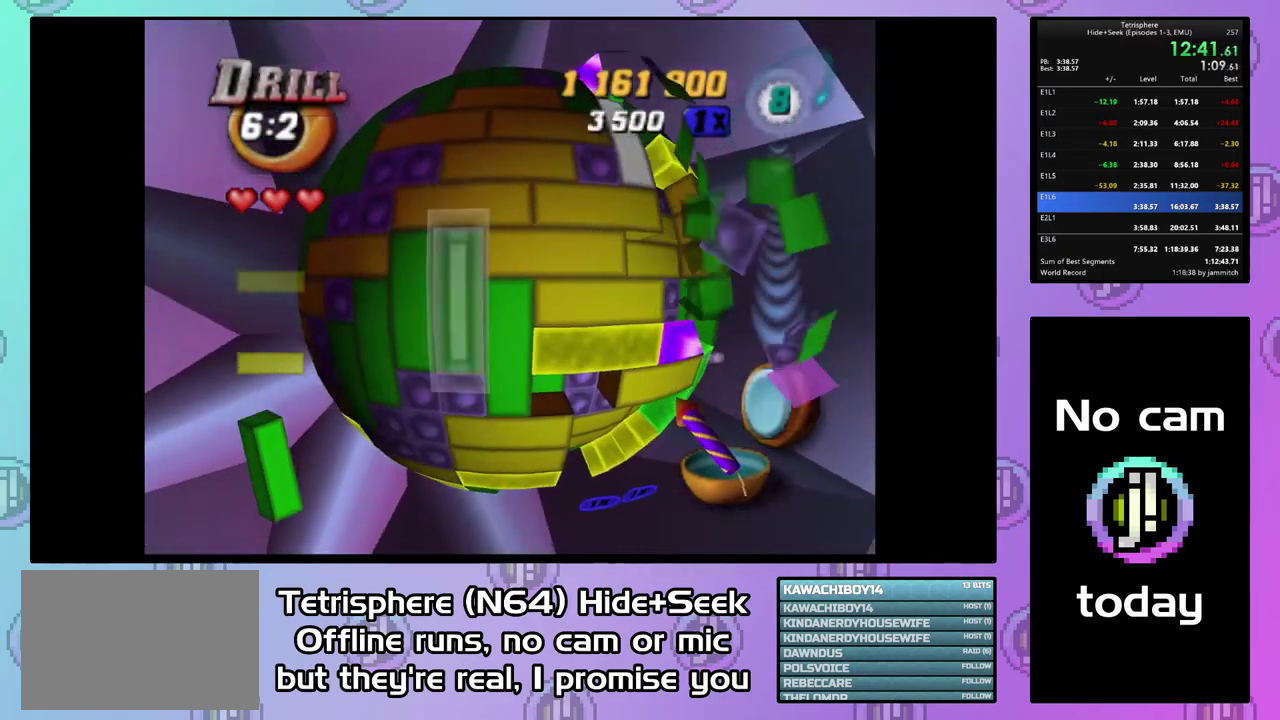
{"dt_ms": 500, "buttons": [], "right_stick": "center", "events": [[67, "DPAD_DOWN", "down"], [167, "DPAD_DOWN", "up"], [233, "SQUARE", "up"], [333, "CIRCLE", "down"], [367, "DPAD_RIGHT", "down"], [400, "CIRCLE", "up"], [467, "DPAD_RIGHT", "up"]]}